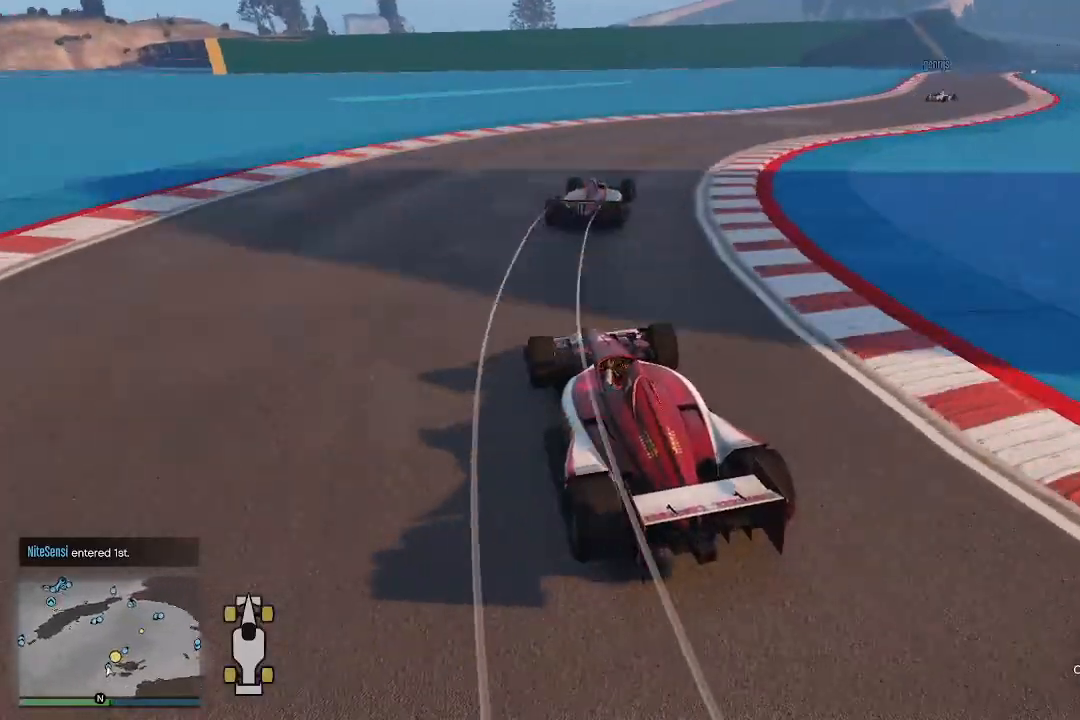
Gameplay with a controller (Xbox layout); each line is a JSON object with the inputs held at the frame after it. "events" lists button and stick changes between this image and that frame as [ms after this image, input, new state], when the widget could be followed in between.
{"buttons": ["R2"], "left_stick": "up-right", "right_stick": "down-right", "events": []}
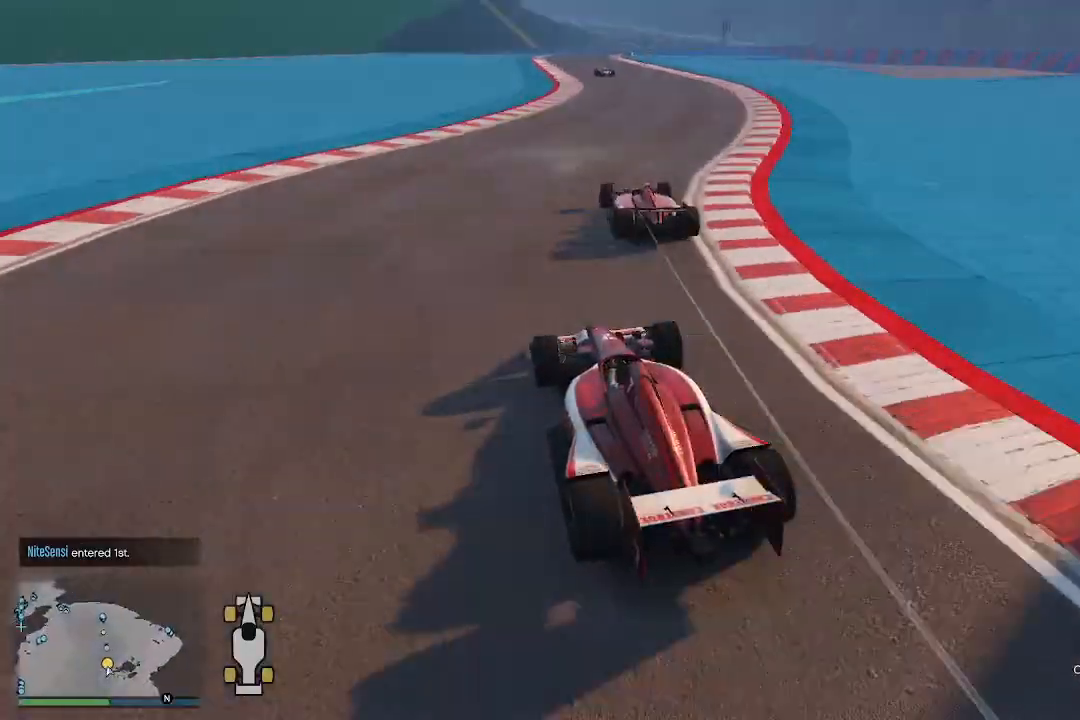
{"buttons": ["R2"], "left_stick": "left", "right_stick": "center", "events": [[133, "left_stick", "left"], [500, "right_stick", "center"]]}
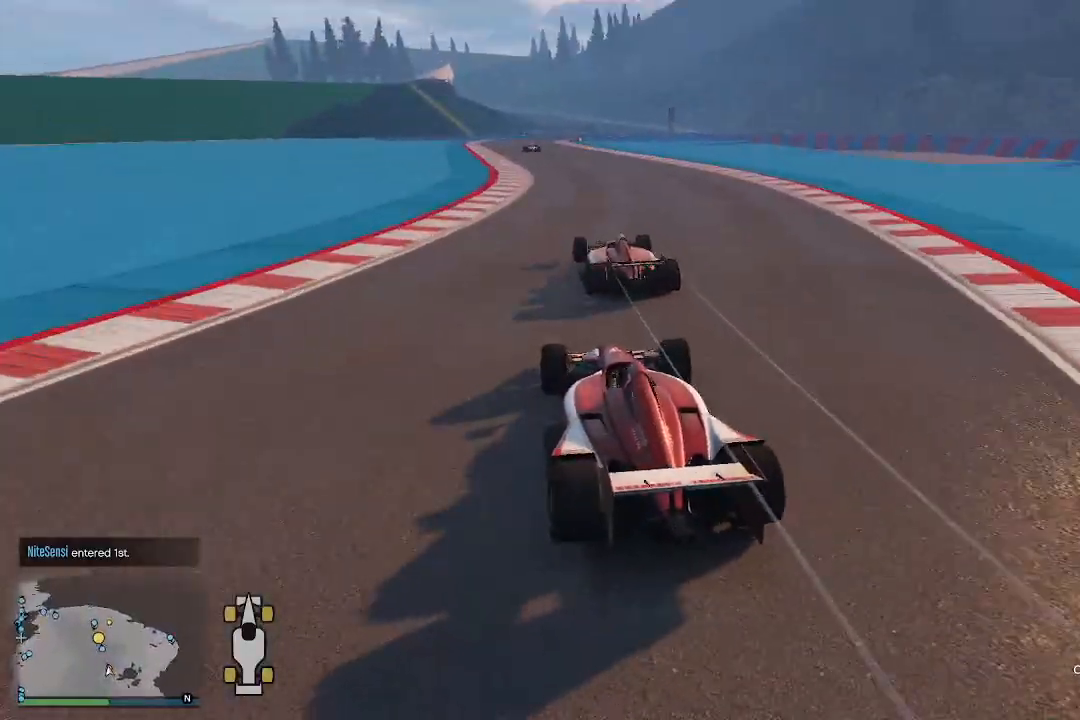
{"buttons": ["R2"], "left_stick": "right", "right_stick": "center", "events": [[267, "left_stick", "center"], [467, "left_stick", "right"]]}
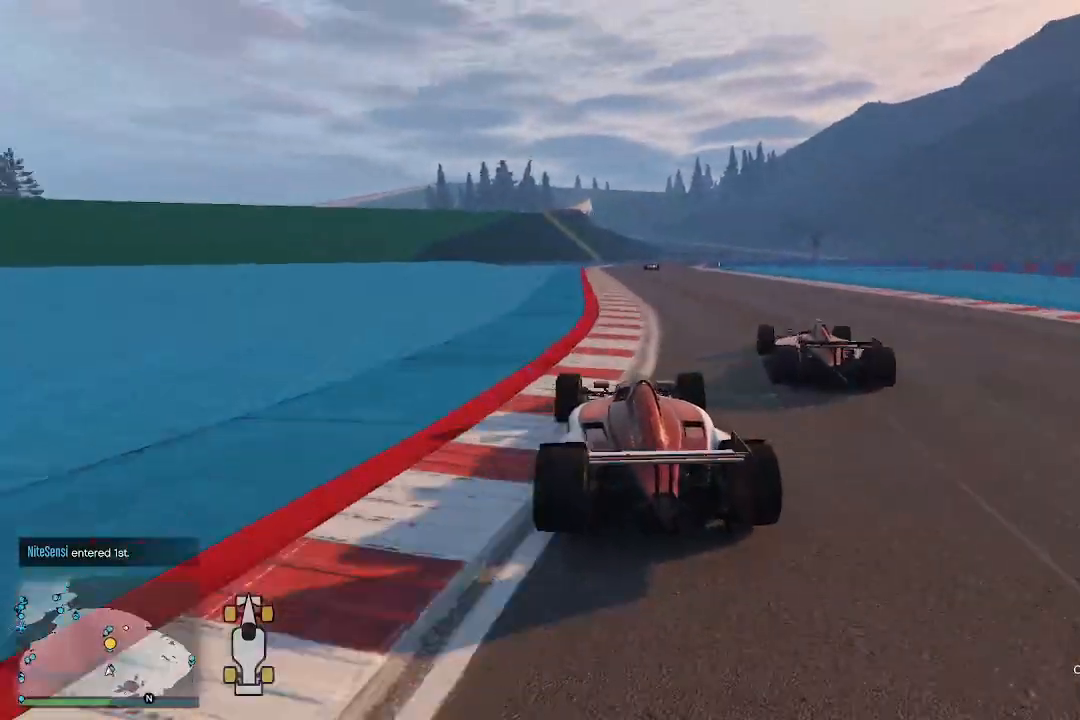
{"buttons": ["R2"], "left_stick": "right", "right_stick": "center", "events": [[67, "left_stick", "center"], [433, "left_stick", "right"]]}
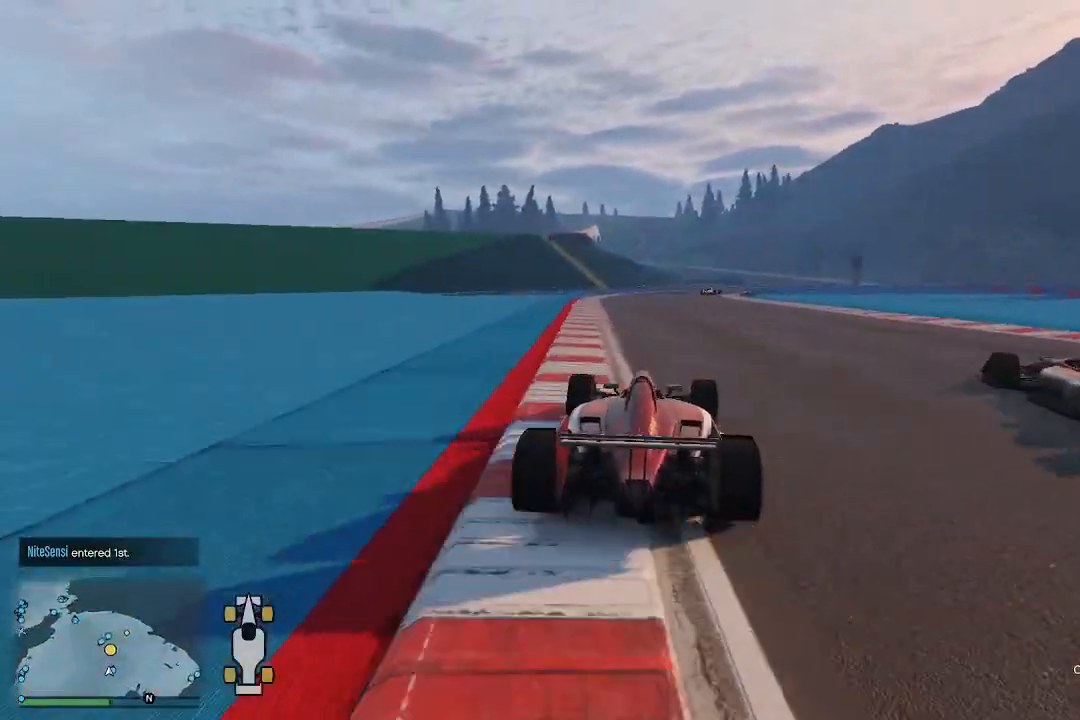
{"buttons": ["R2"], "left_stick": "center", "right_stick": "down", "events": [[67, "left_stick", "center"], [67, "right_stick", "down"]]}
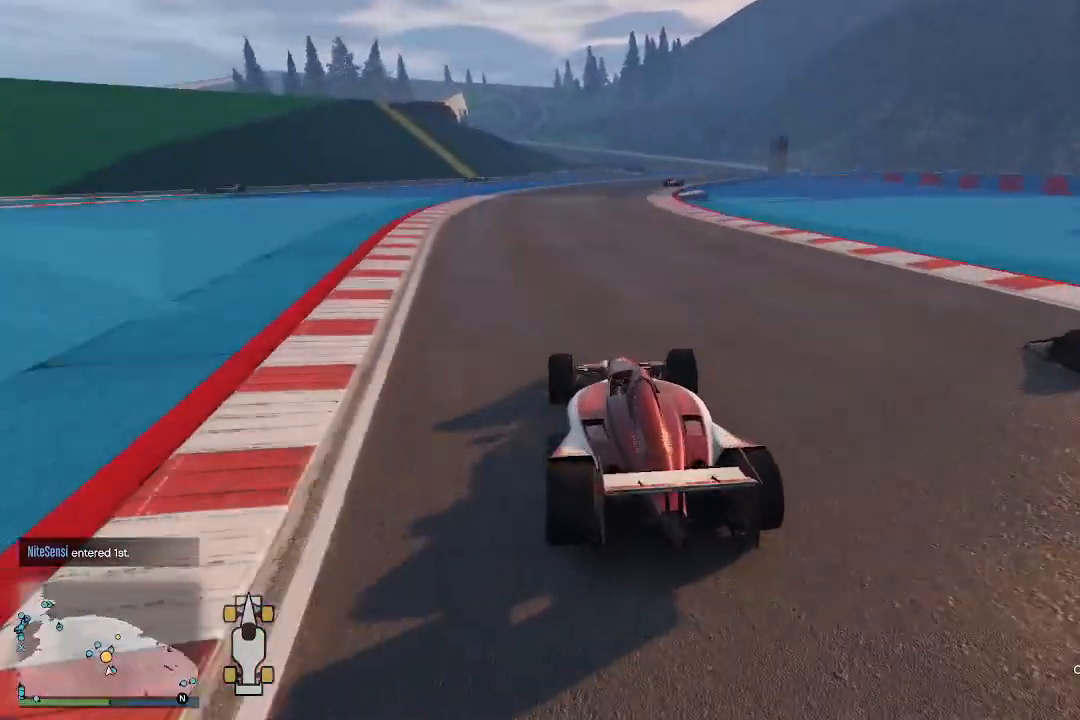
{"buttons": ["R2"], "left_stick": "center", "right_stick": "down", "events": [[100, "left_stick", "right"], [167, "left_stick", "center"], [333, "left_stick", "right"], [500, "left_stick", "center"]]}
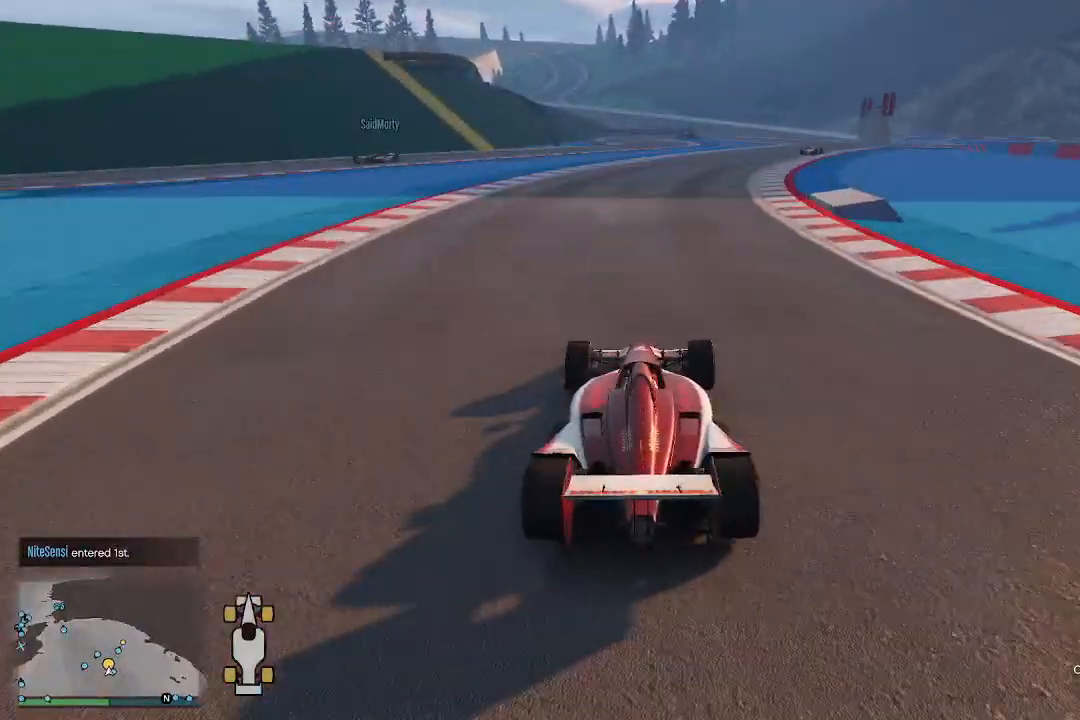
{"buttons": ["R2"], "left_stick": "right", "right_stick": "down", "events": [[367, "left_stick", "right"]]}
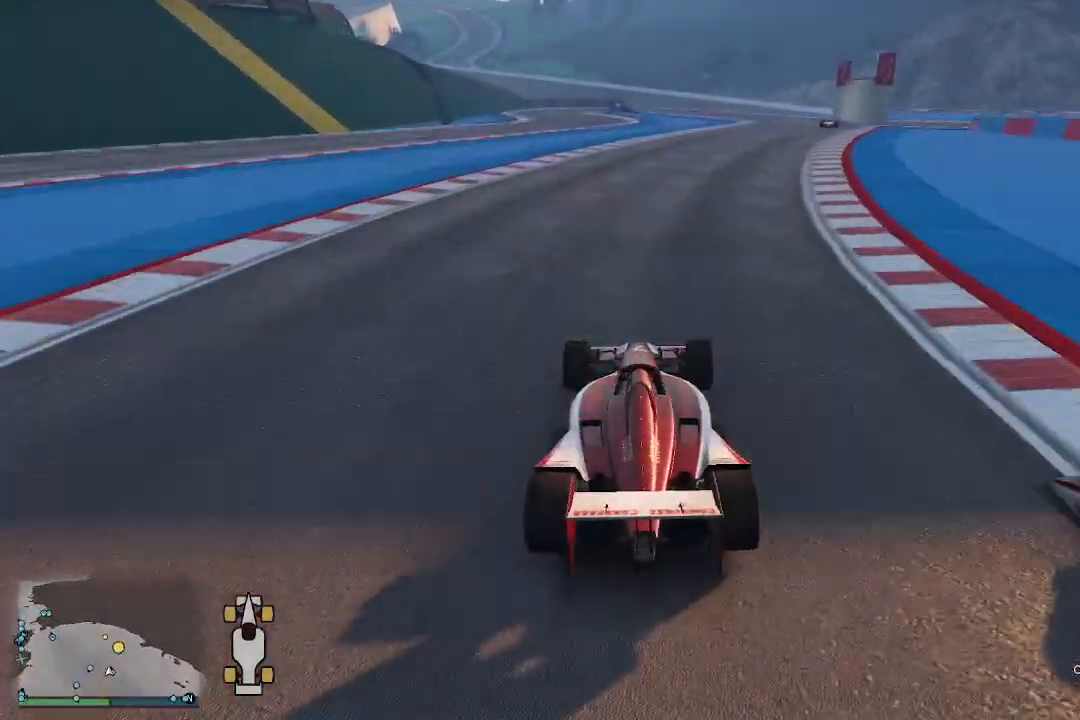
{"buttons": ["R2"], "left_stick": "center", "right_stick": "down", "events": [[100, "left_stick", "center"], [200, "left_stick", "right"], [433, "left_stick", "center"]]}
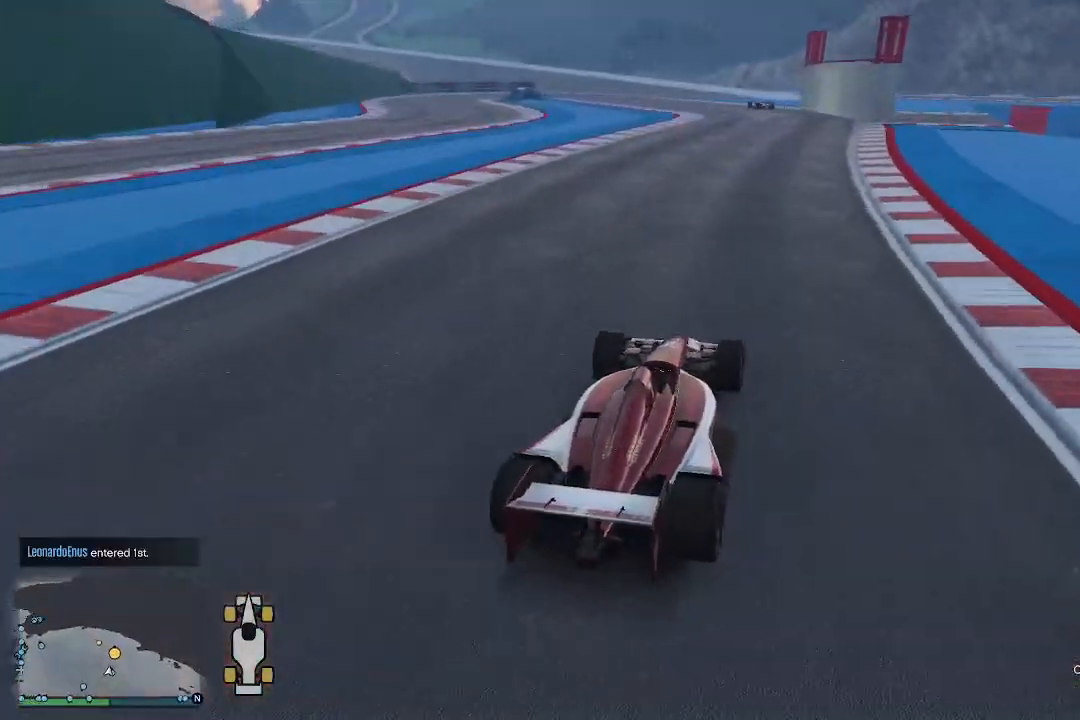
{"buttons": ["R2"], "left_stick": "left", "right_stick": "down", "events": [[467, "left_stick", "left"]]}
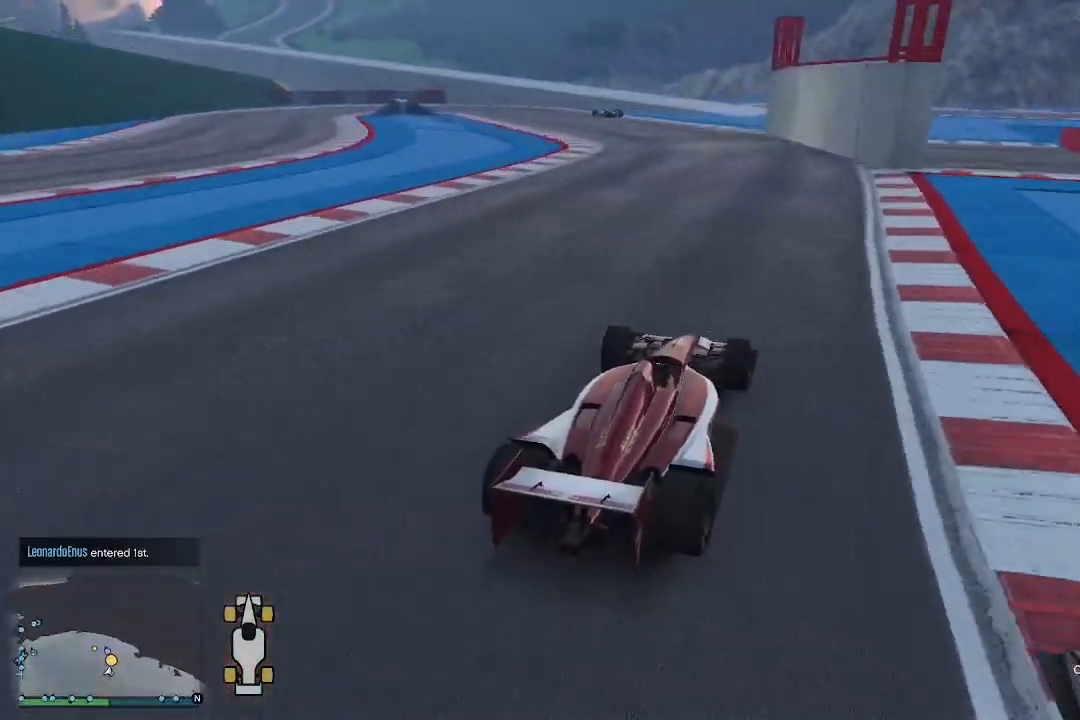
{"buttons": ["R2"], "left_stick": "left", "right_stick": "down-left", "events": [[100, "left_stick", "center"], [167, "right_stick", "down-left"], [467, "left_stick", "left"]]}
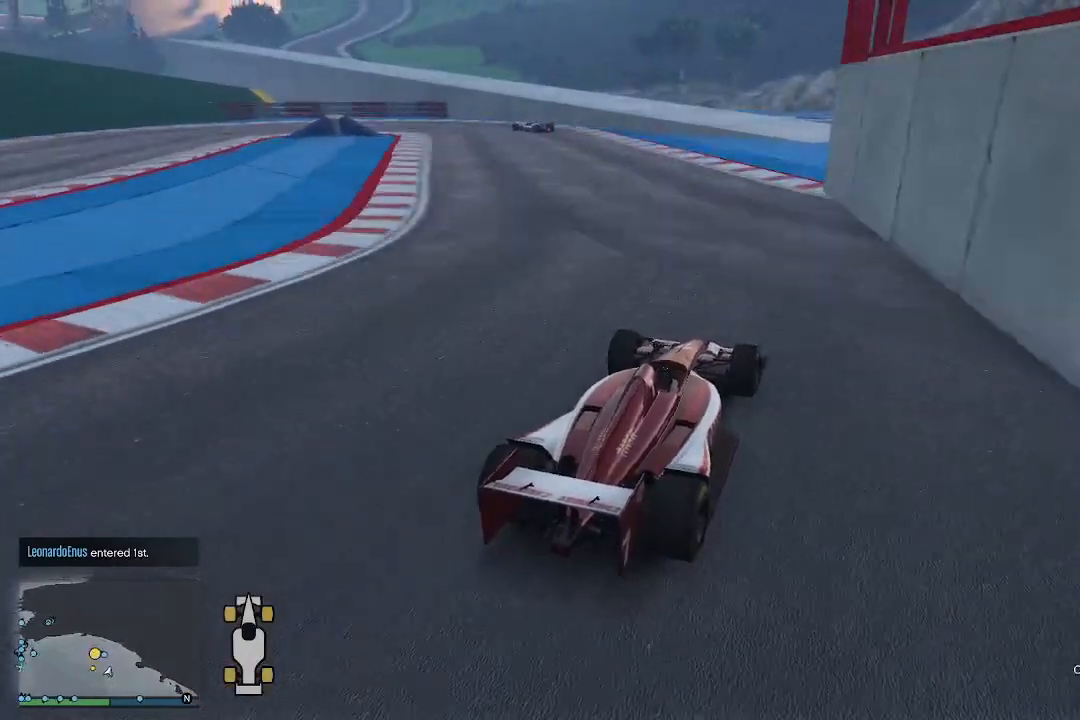
{"buttons": ["R2", "L3"], "left_stick": "down-left", "right_stick": "down-left", "events": [[433, "left_stick", "down-left"], [467, "L3", "down"]]}
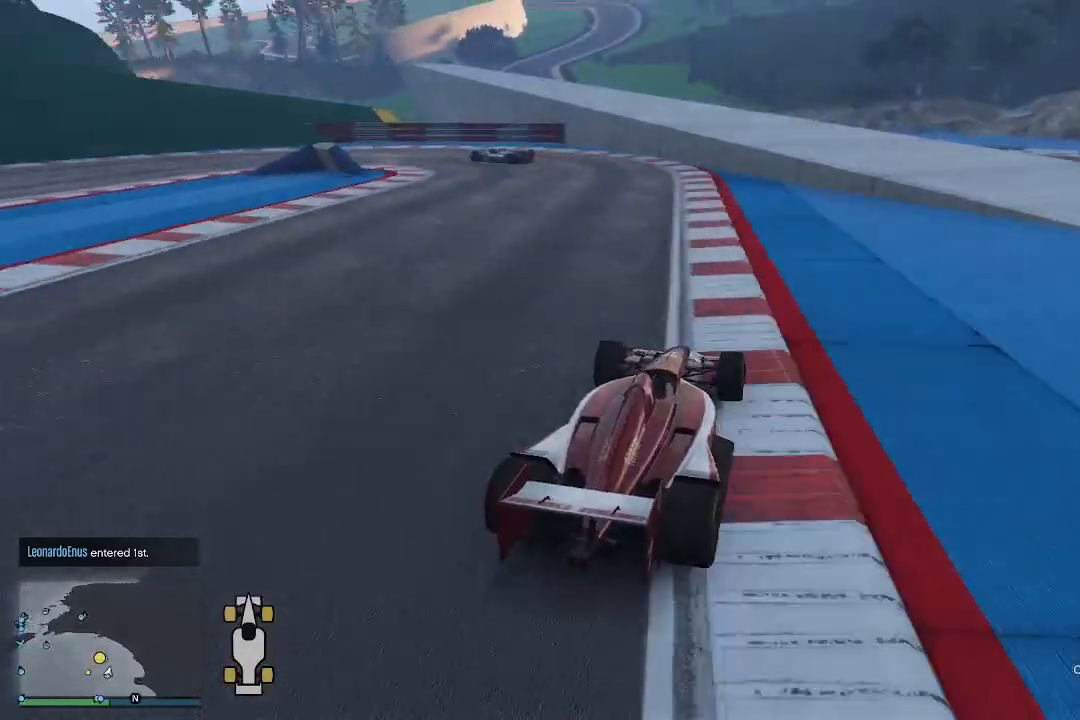
{"buttons": ["L2"], "left_stick": "down-left", "right_stick": "left", "events": [[167, "L2", "down"], [200, "R2", "up"], [233, "right_stick", "left"], [267, "L3", "up"]]}
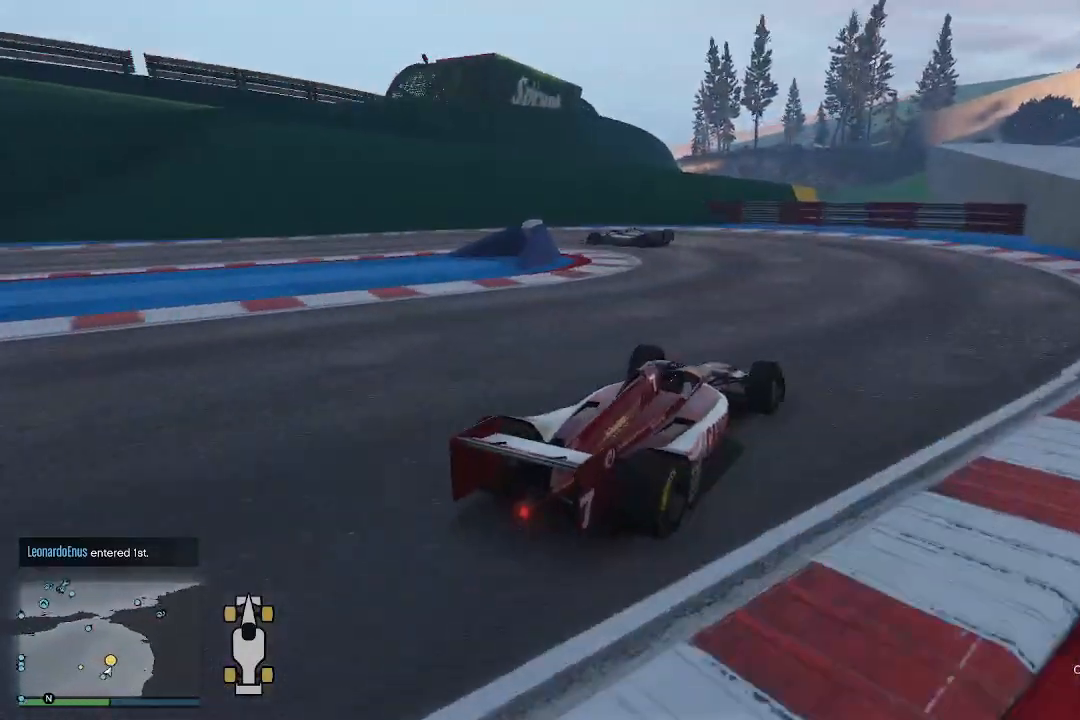
{"buttons": [], "left_stick": "down-left", "right_stick": "left", "events": [[500, "L2", "up"]]}
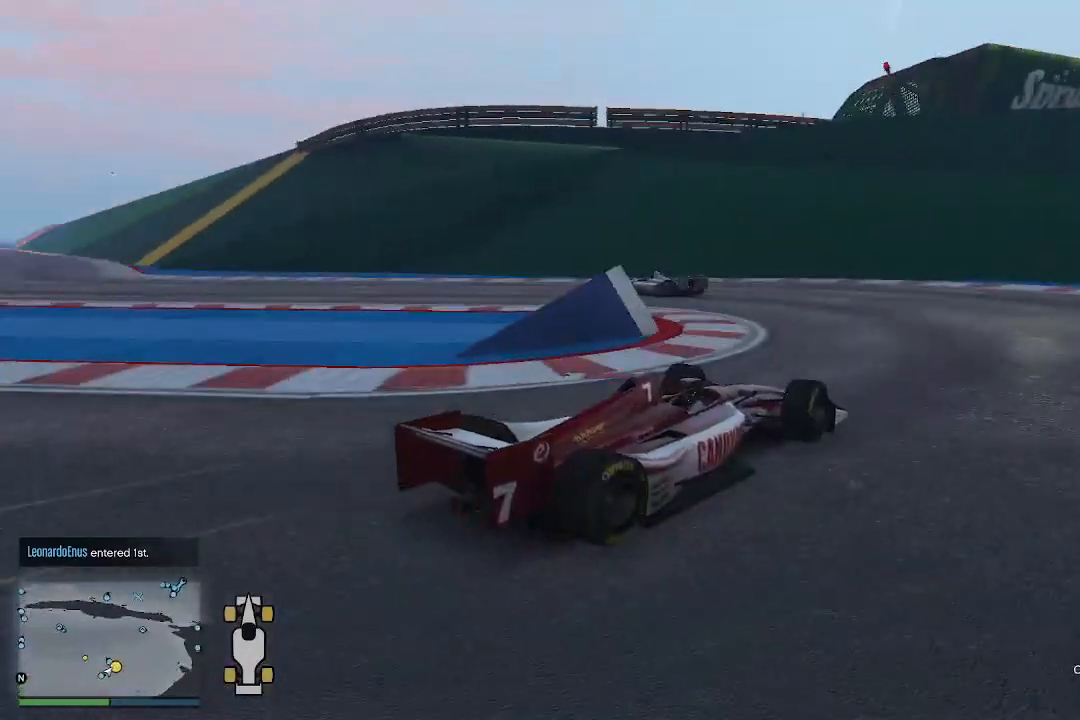
{"buttons": ["R2"], "left_stick": "down-left", "right_stick": "left", "events": [[333, "R2", "down"]]}
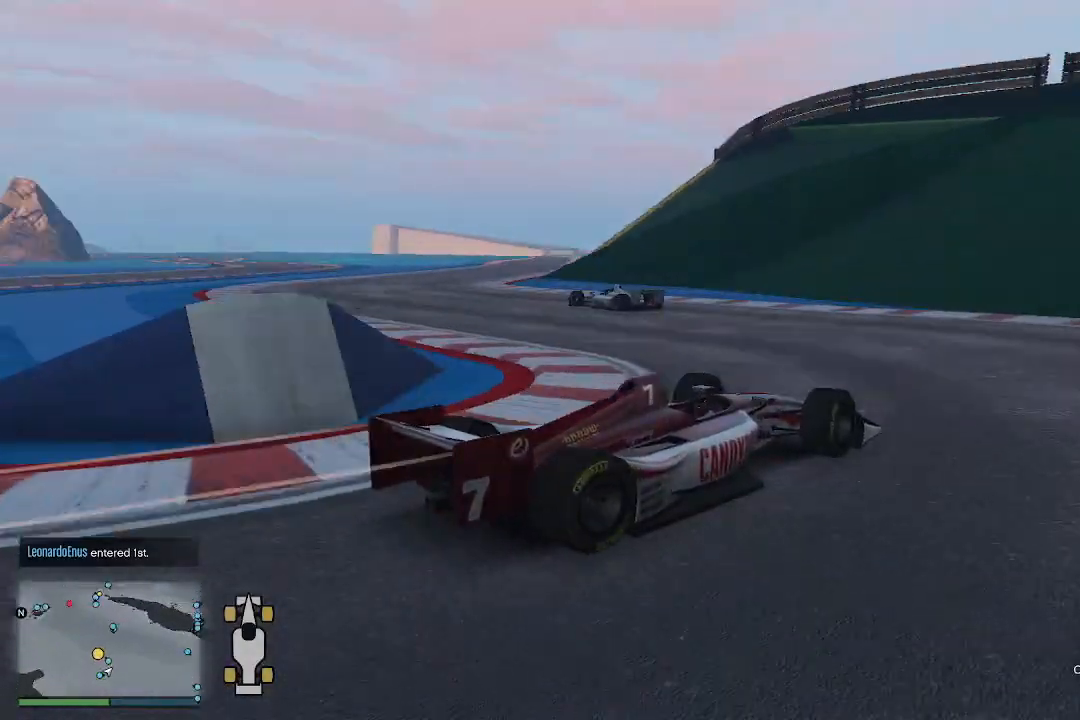
{"buttons": [], "left_stick": "down-left", "right_stick": "left", "events": [[167, "R2", "up"], [233, "R2", "down"], [500, "R2", "up"]]}
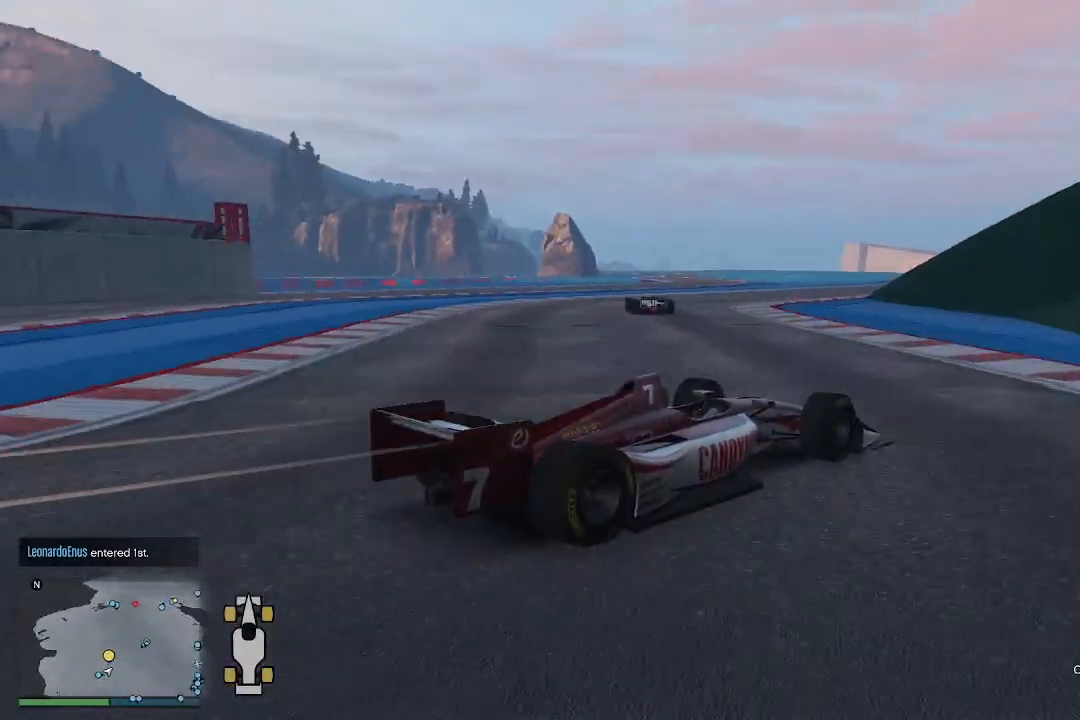
{"buttons": ["R2"], "left_stick": "down-left", "right_stick": "left", "events": [[100, "R2", "down"]]}
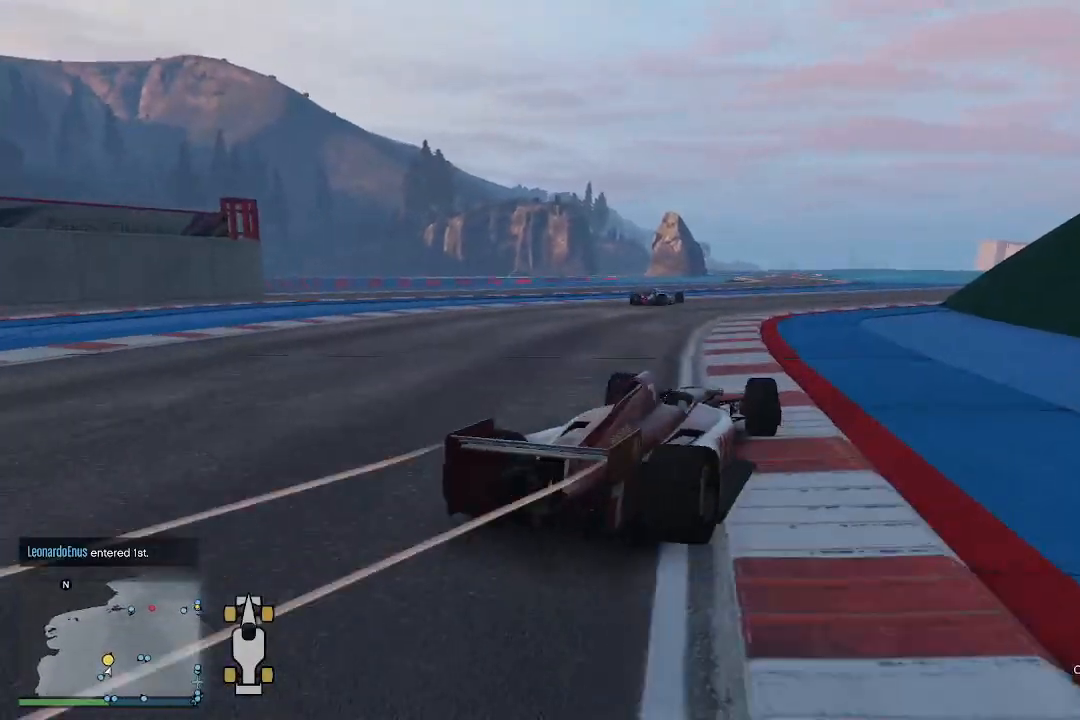
{"buttons": ["R2", "R3"], "left_stick": "right", "right_stick": "center", "events": [[67, "left_stick", "center"], [133, "right_stick", "center"], [267, "left_stick", "right"], [467, "R3", "down"]]}
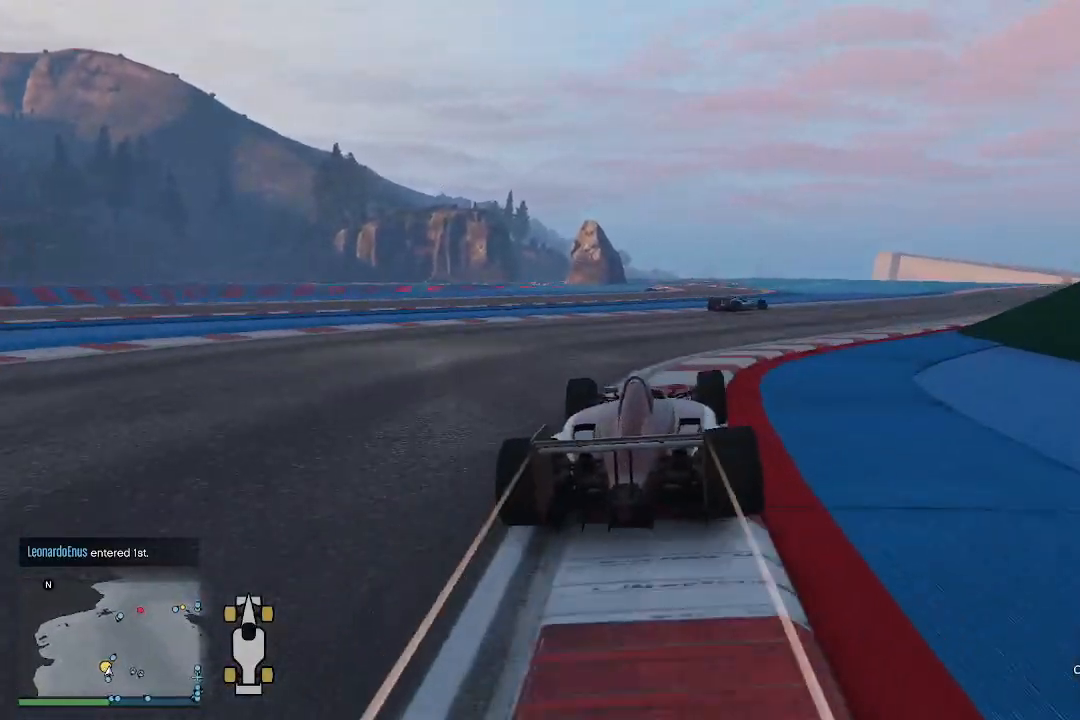
{"buttons": ["R2"], "left_stick": "center", "right_stick": "down-right", "events": [[167, "right_stick", "right"], [200, "R3", "up"], [300, "right_stick", "down-right"], [467, "left_stick", "center"]]}
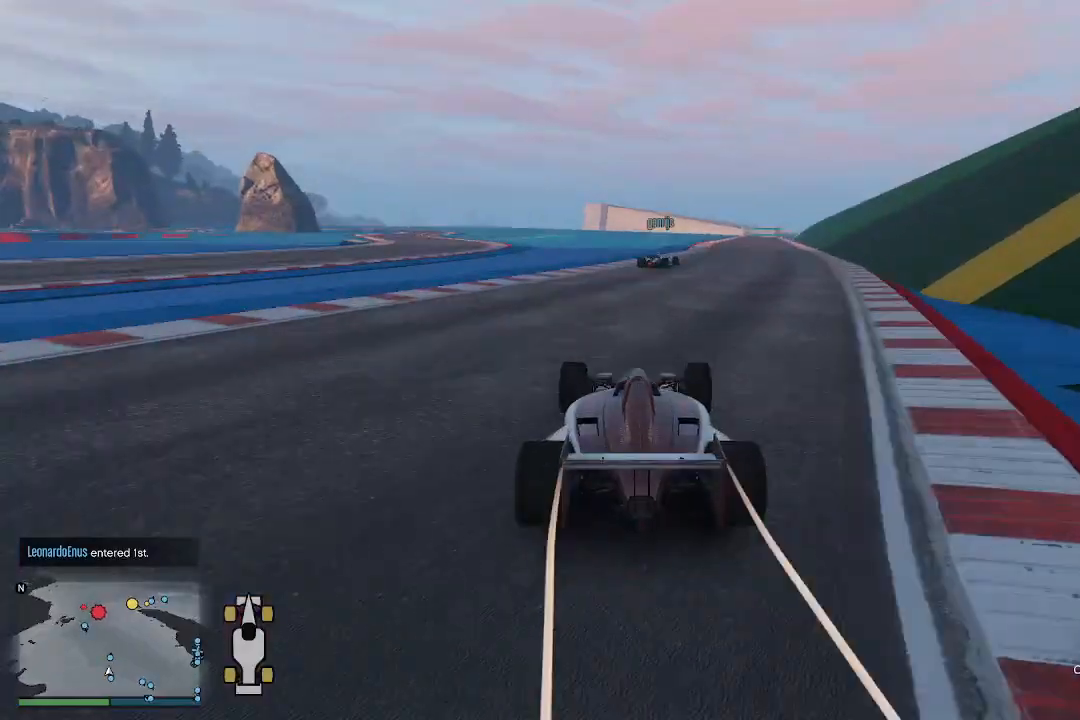
{"buttons": ["R2"], "left_stick": "center", "right_stick": "down-right", "events": [[33, "left_stick", "right"], [200, "left_stick", "center"]]}
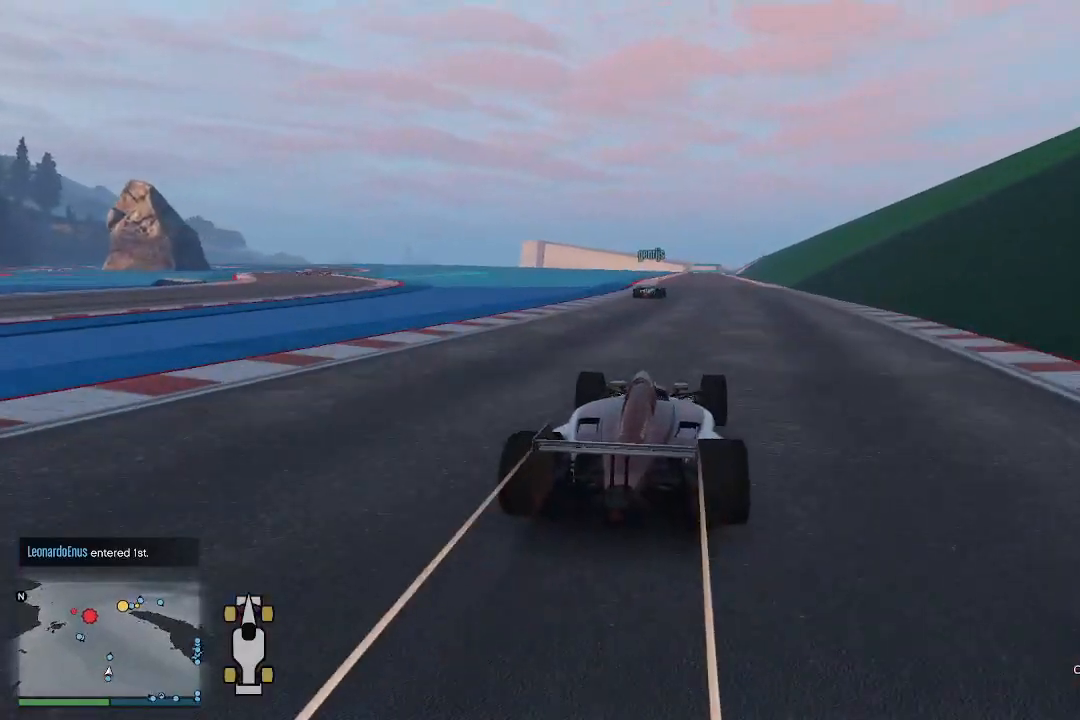
{"buttons": ["R2"], "left_stick": "center", "right_stick": "center", "events": [[33, "right_stick", "center"]]}
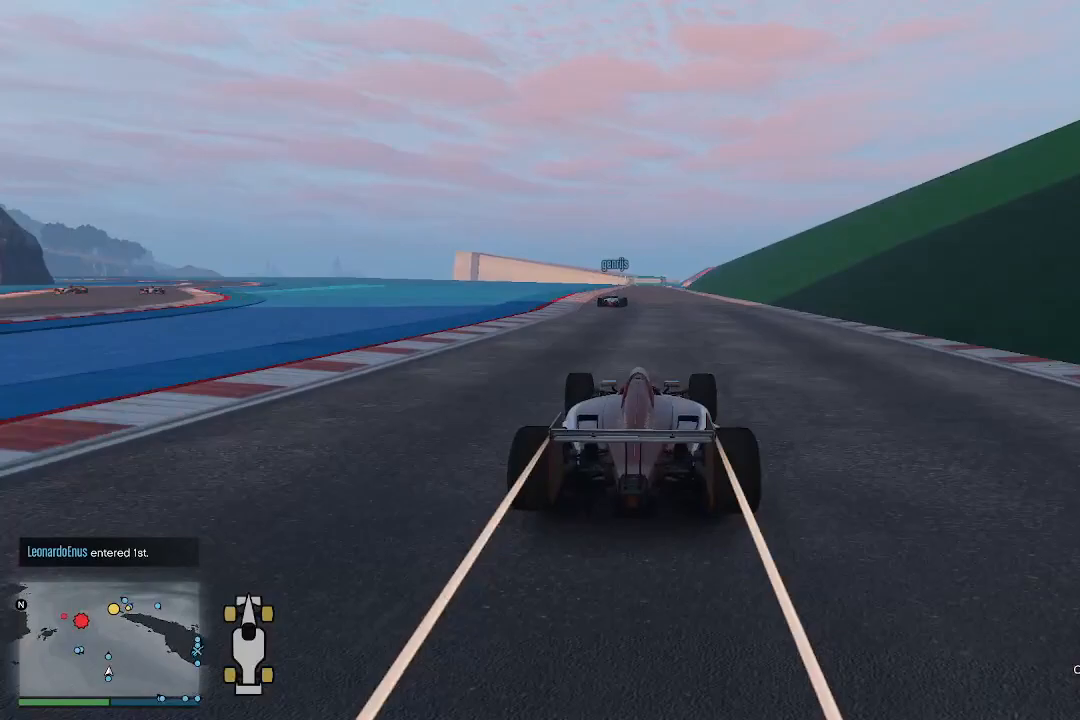
{"buttons": ["R2"], "left_stick": "center", "right_stick": "center", "events": [[33, "R3", "down"], [433, "R3", "up"]]}
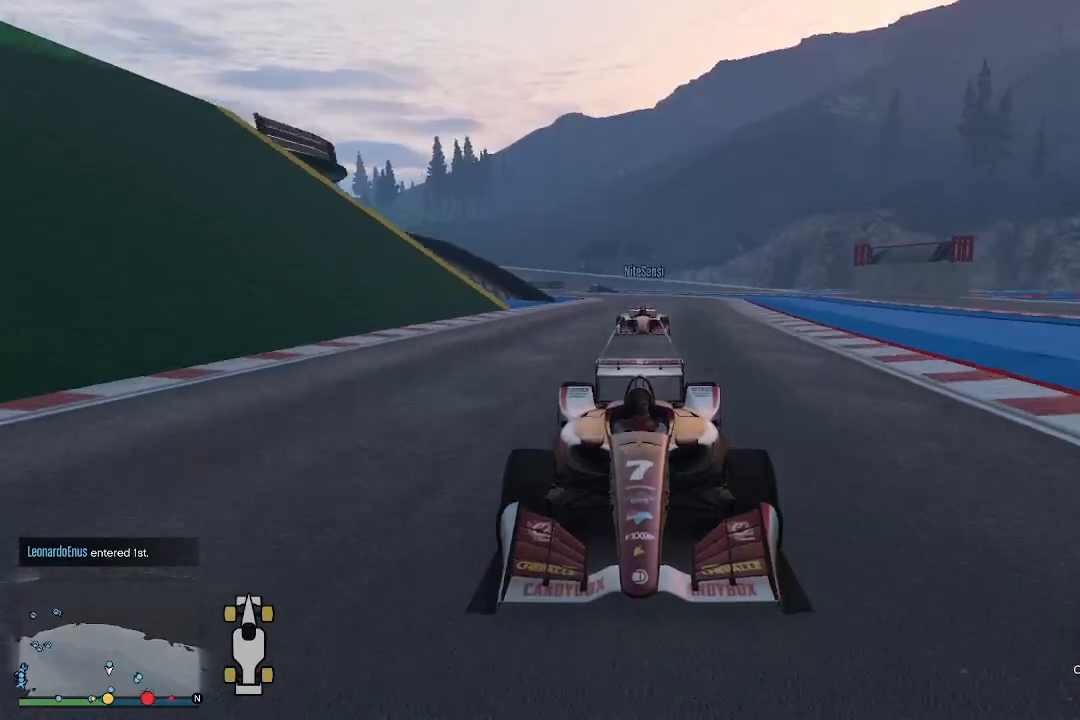
{"buttons": ["R2", "R3"], "left_stick": "center", "right_stick": "center", "events": [[267, "R3", "down"]]}
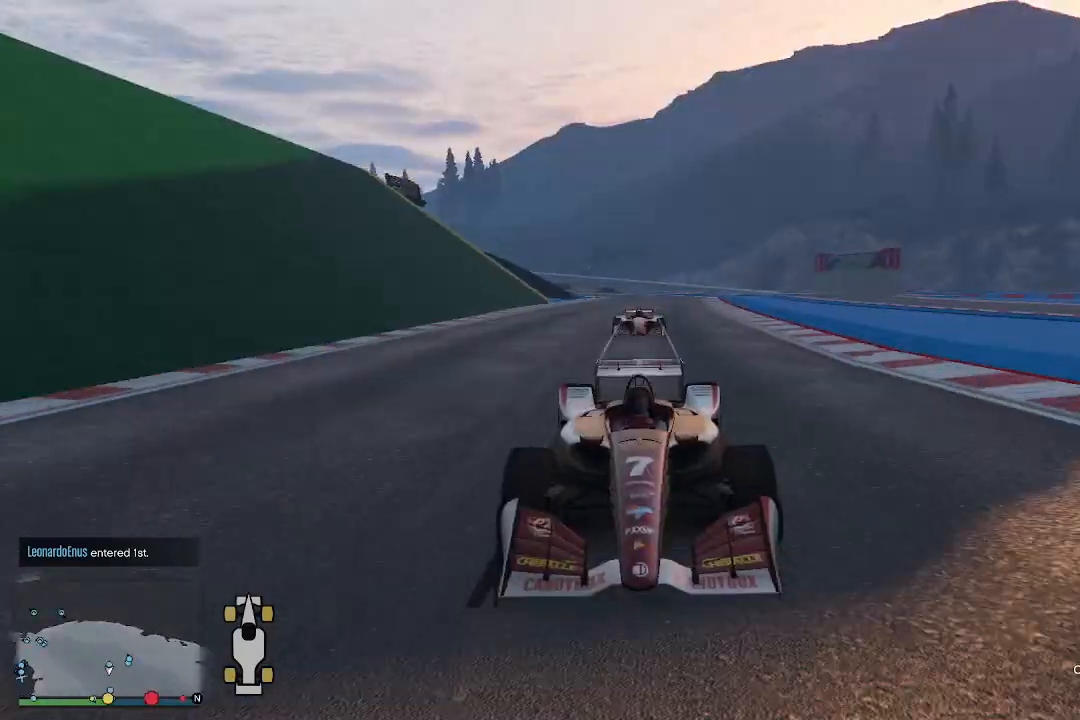
{"buttons": ["R2", "R3"], "left_stick": "center", "right_stick": "center", "events": [[133, "R3", "up"], [500, "R3", "down"]]}
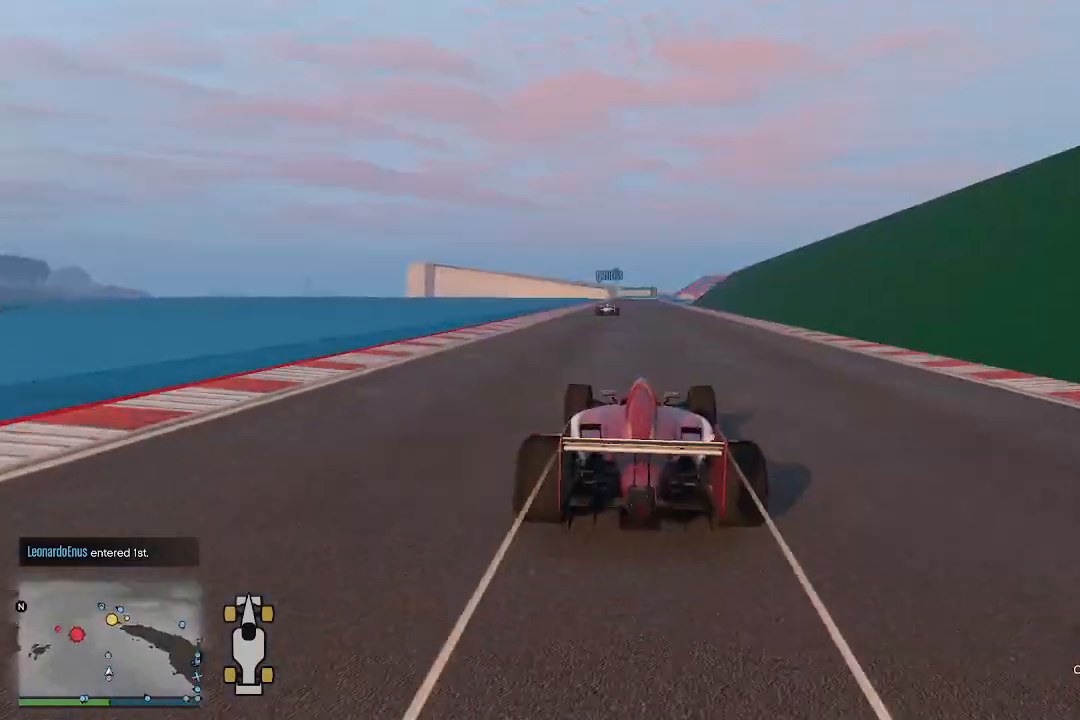
{"buttons": ["R2"], "left_stick": "center", "right_stick": "center", "events": [[367, "R3", "up"]]}
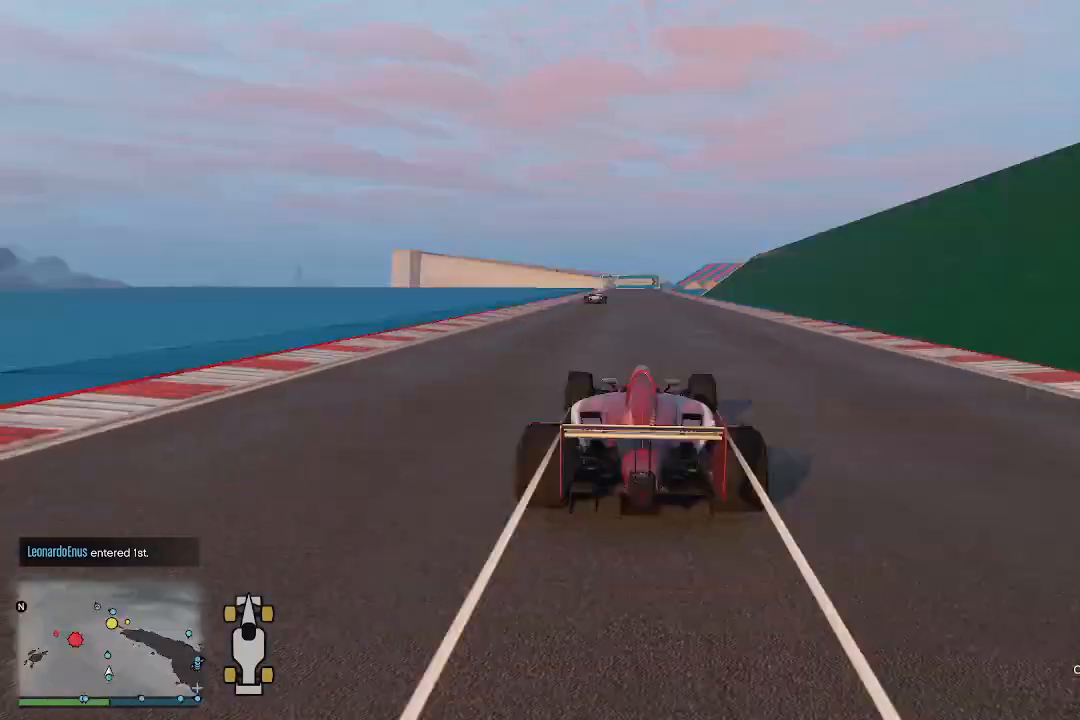
{"buttons": ["R2"], "left_stick": "center", "right_stick": "down", "events": [[67, "right_stick", "down"]]}
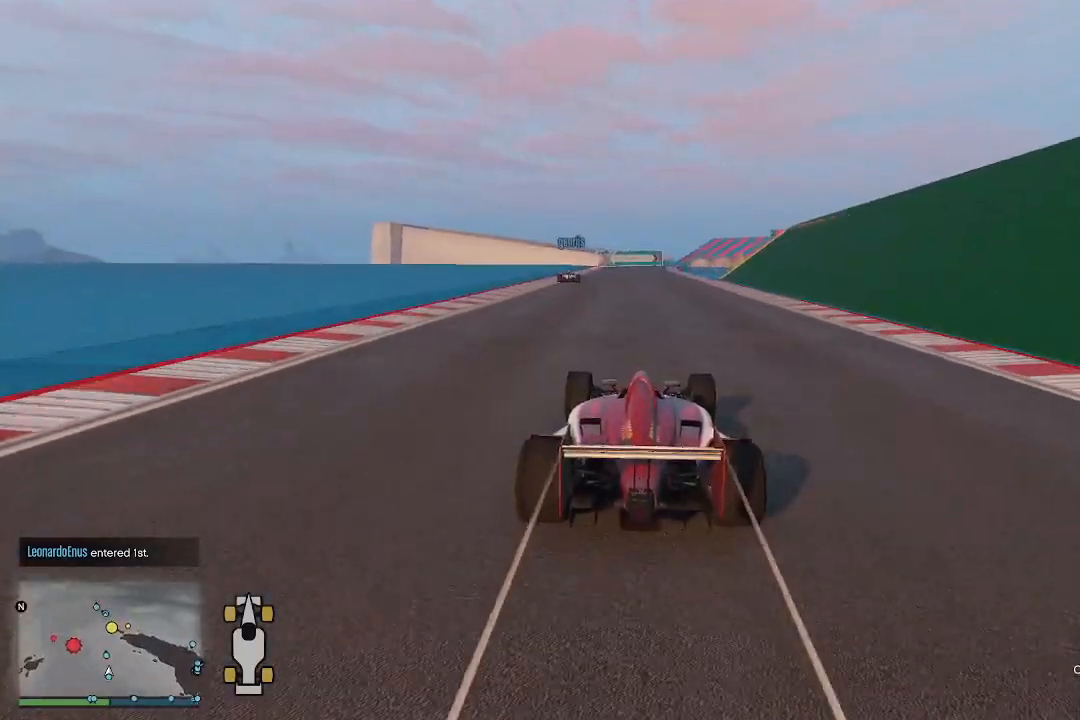
{"buttons": ["R2"], "left_stick": "right", "right_stick": "down", "events": [[467, "left_stick", "right"]]}
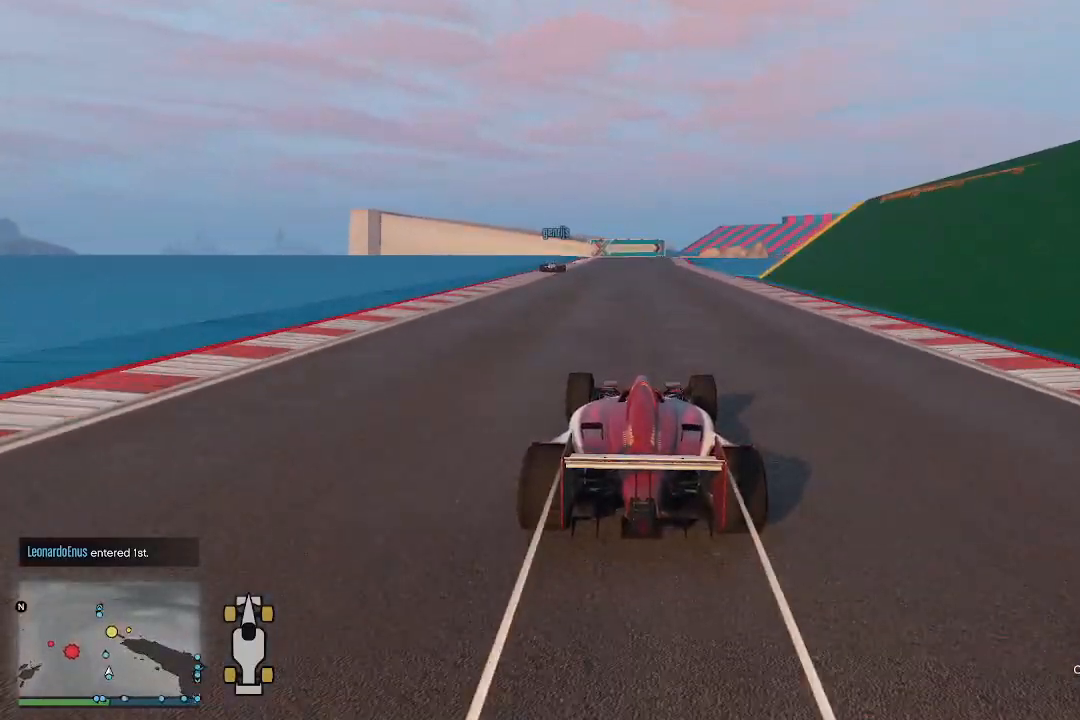
{"buttons": ["R2"], "left_stick": "center", "right_stick": "down", "events": [[33, "left_stick", "center"]]}
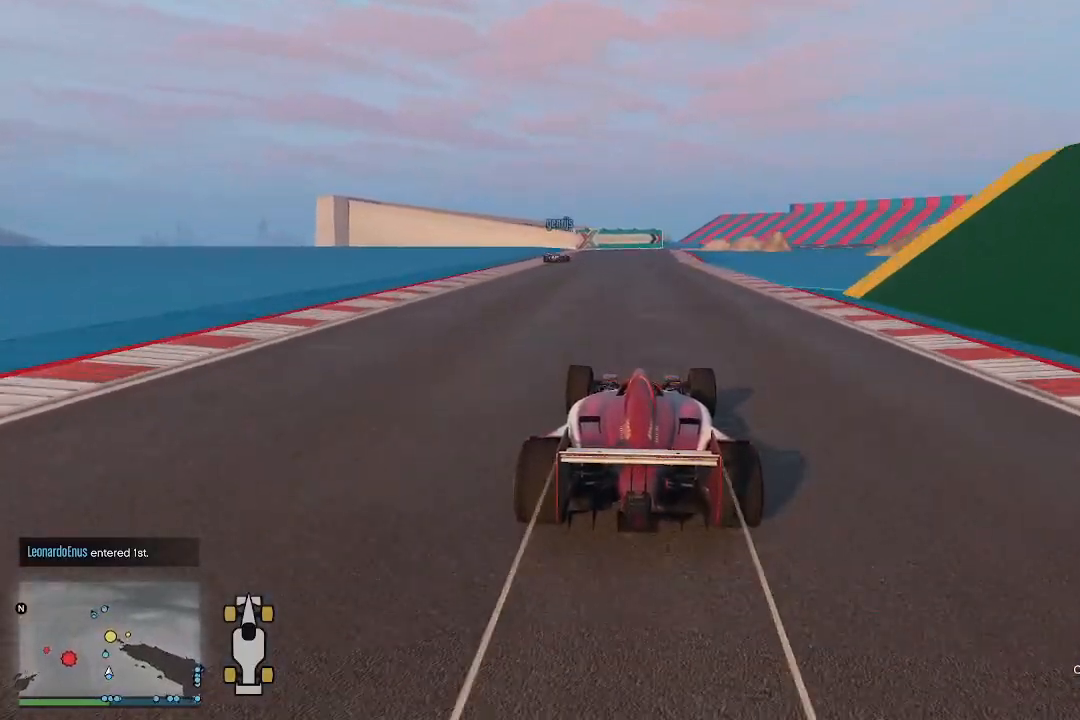
{"buttons": ["R2"], "left_stick": "center", "right_stick": "down", "events": [[100, "left_stick", "left"], [233, "left_stick", "center"]]}
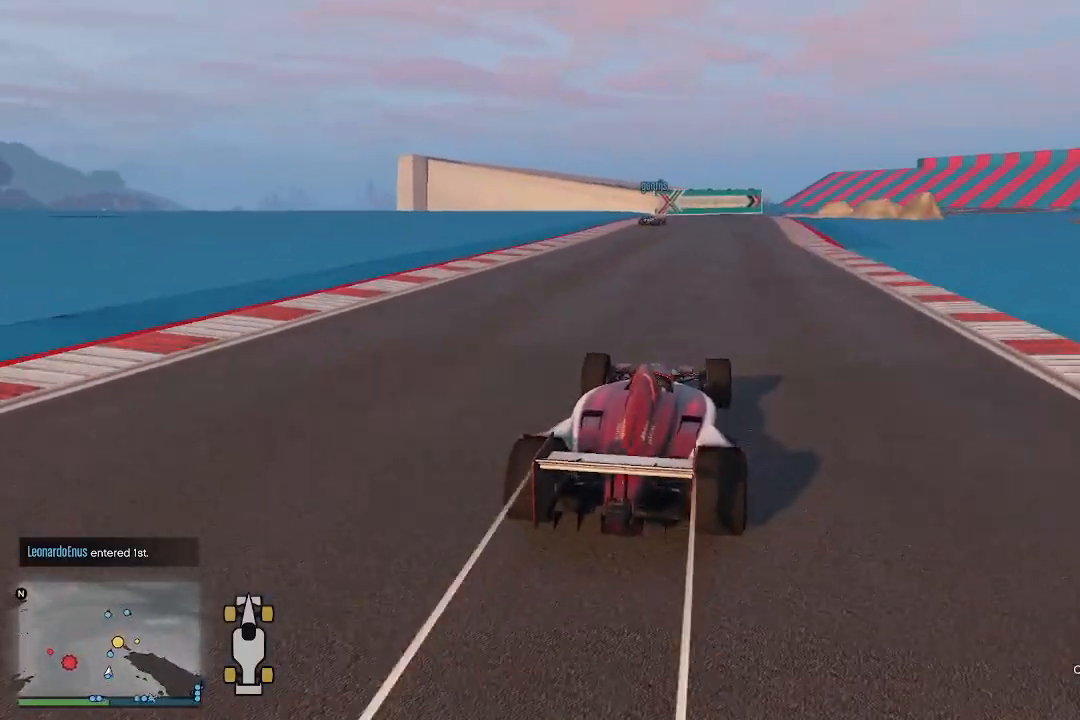
{"buttons": ["R2"], "left_stick": "center", "right_stick": "down", "events": []}
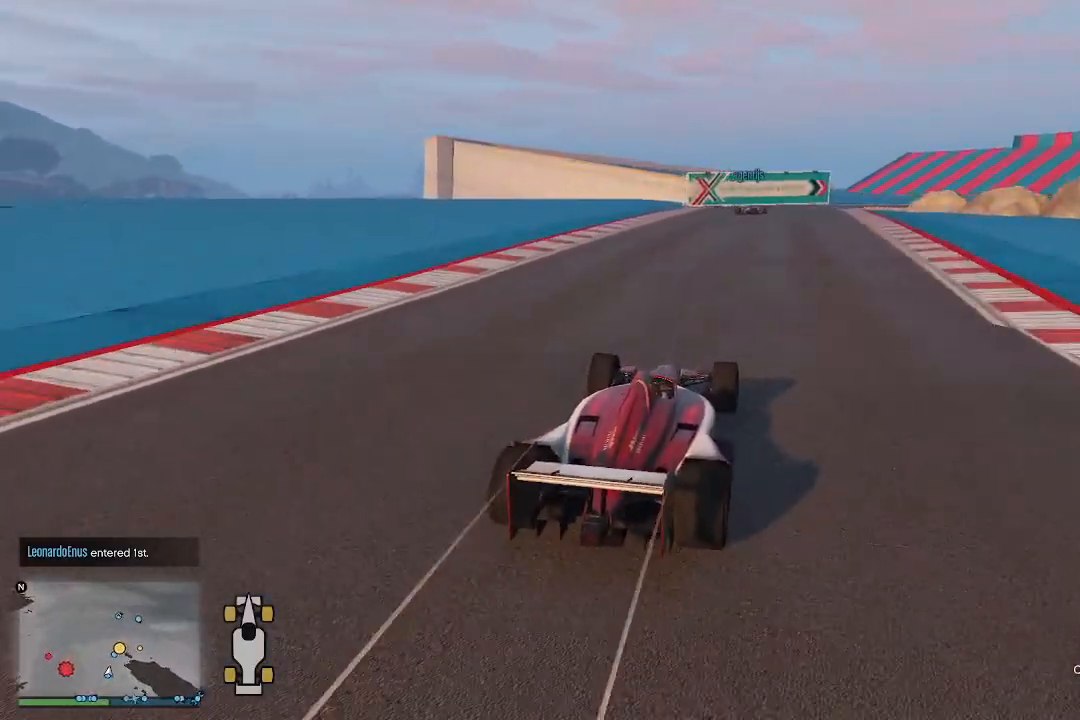
{"buttons": ["R2", "R3"], "left_stick": "right", "right_stick": "center", "events": [[433, "R3", "down"], [433, "right_stick", "center"], [500, "left_stick", "right"]]}